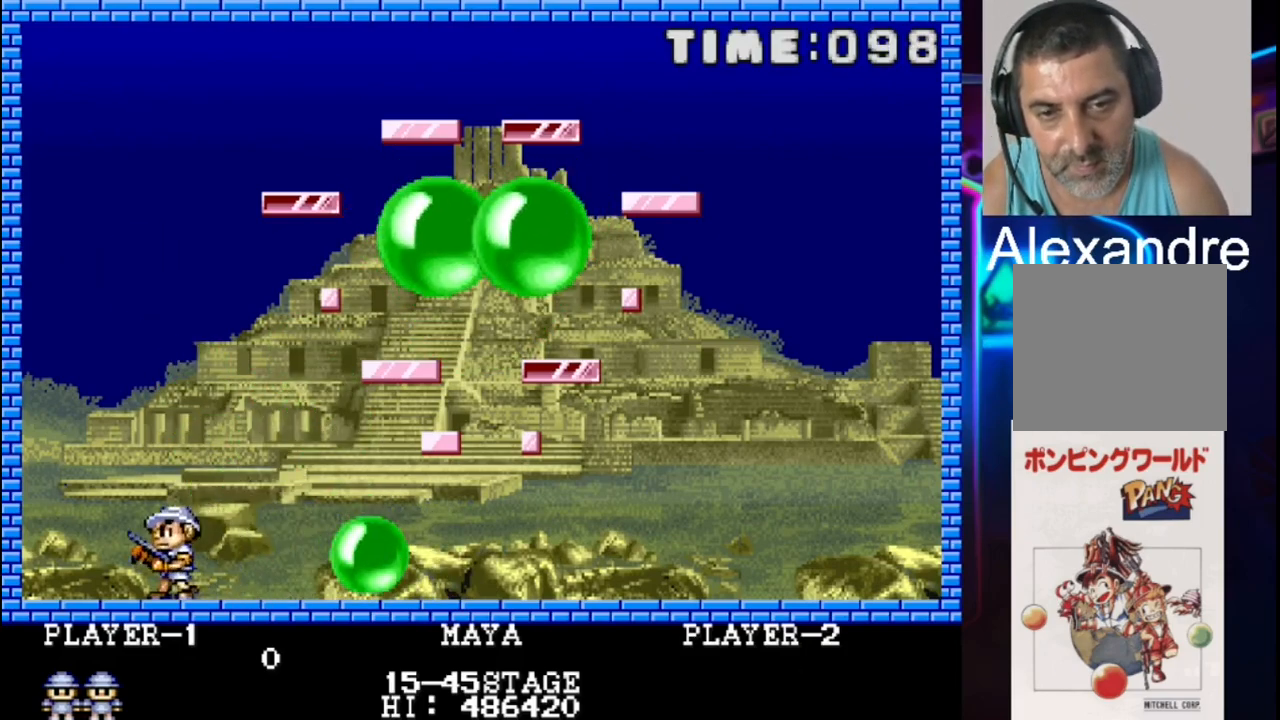
Gameplay with a controller (Xbox layout); each line is a JSON object with the inputs held at the frame after it. "events" lists button and stick changes between this image and that frame as [ms after this image, input, new state], when the widget could be followed in between. Not read: left_stick right_stick.
{"buttons": ["DPAD_LEFT"], "events": [[433, "DPAD_LEFT", "down"]]}
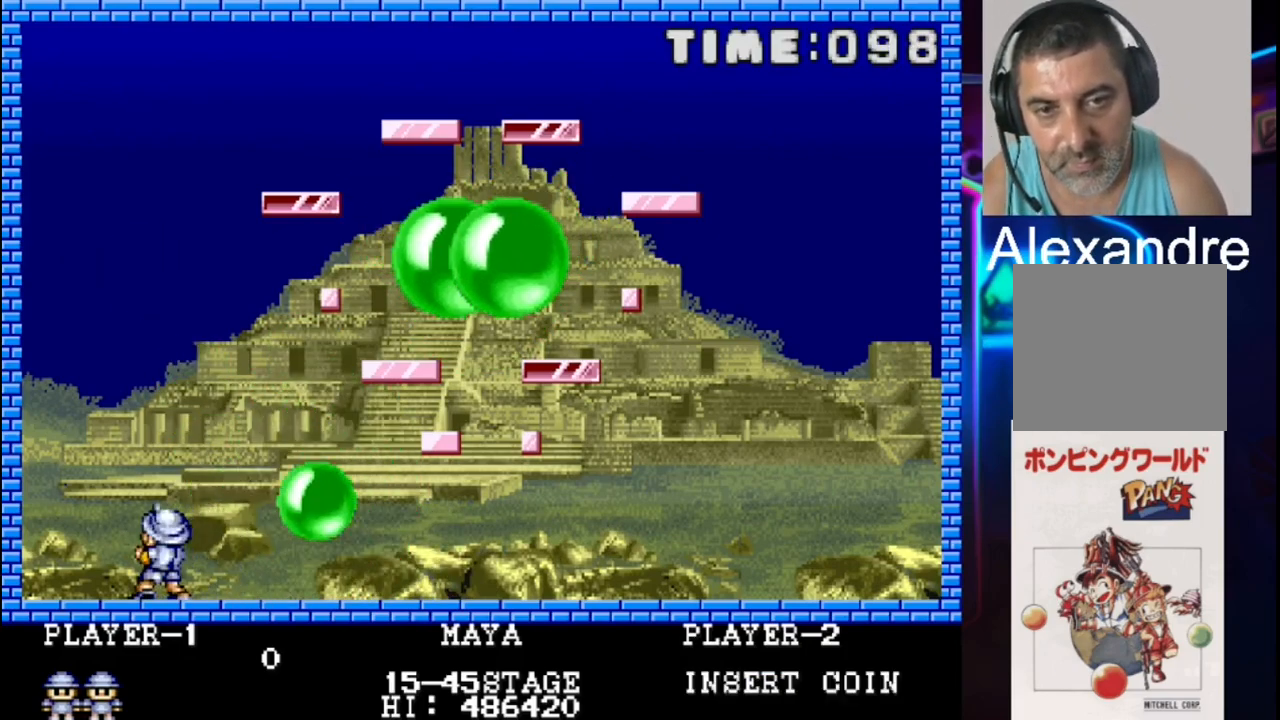
{"buttons": [], "events": [[83, "DPAD_LEFT", "up"], [300, "X", "down"], [367, "X", "up"]]}
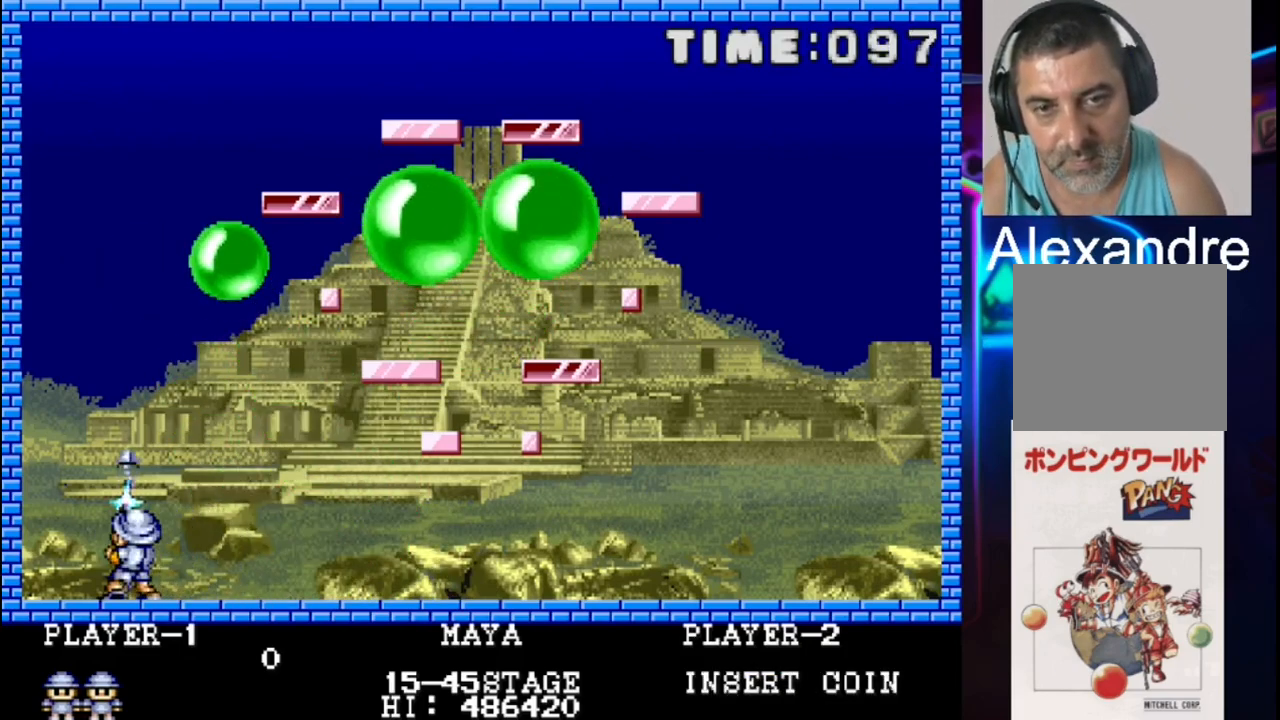
{"buttons": ["X"], "events": [[150, "DPAD_LEFT", "down"], [417, "DPAD_LEFT", "up"], [417, "X", "down"]]}
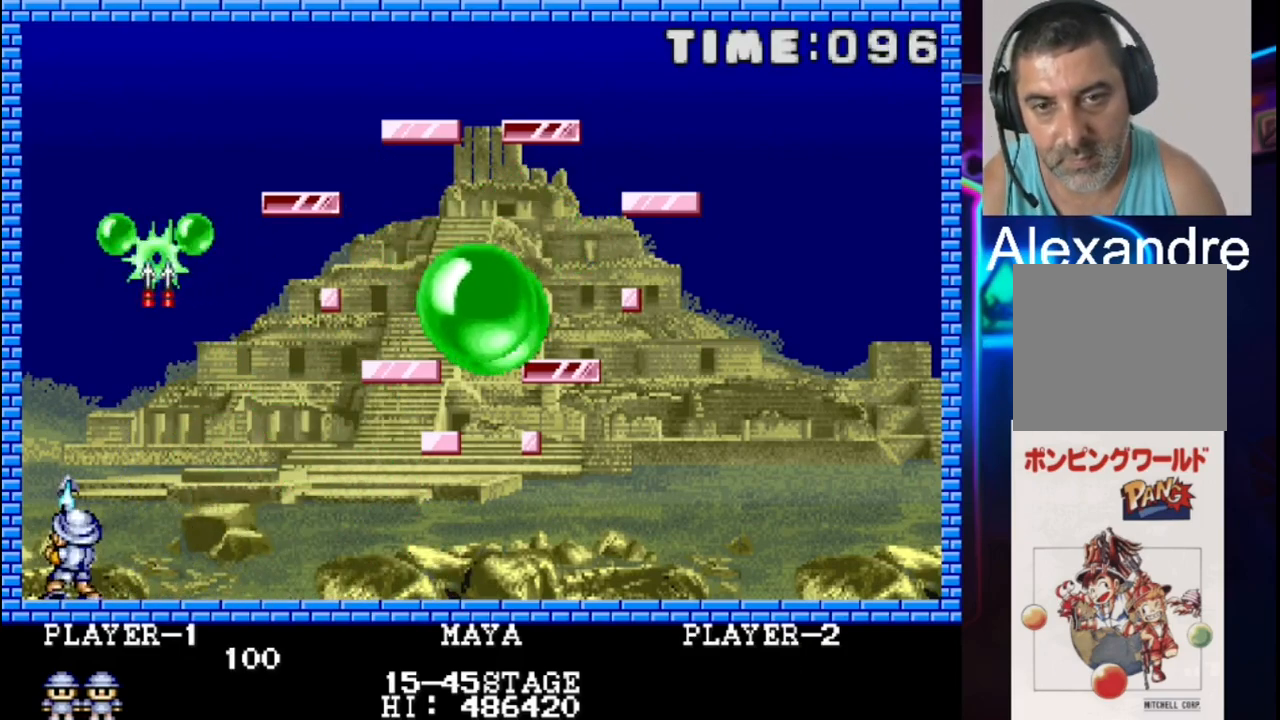
{"buttons": [], "events": [[50, "X", "up"], [267, "DPAD_RIGHT", "down"], [467, "DPAD_RIGHT", "up"]]}
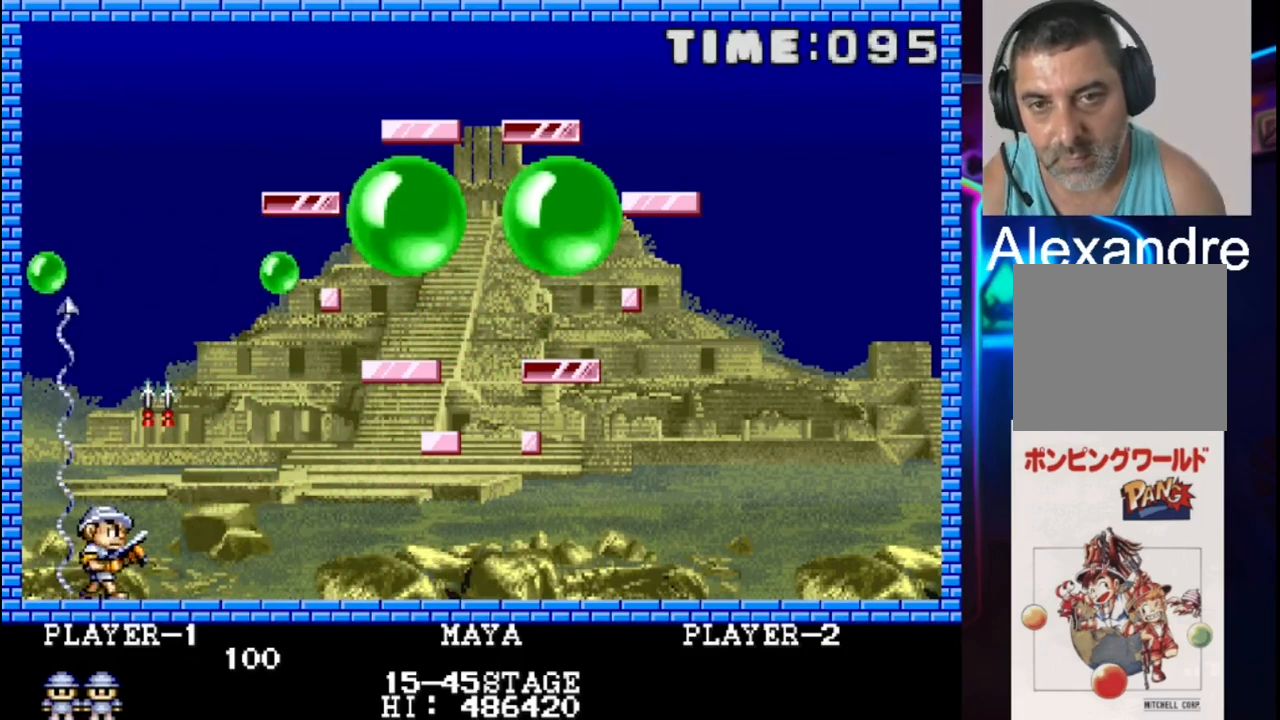
{"buttons": [], "events": [[83, "X", "down"], [233, "X", "up"], [367, "DPAD_LEFT", "down"], [500, "DPAD_LEFT", "up"]]}
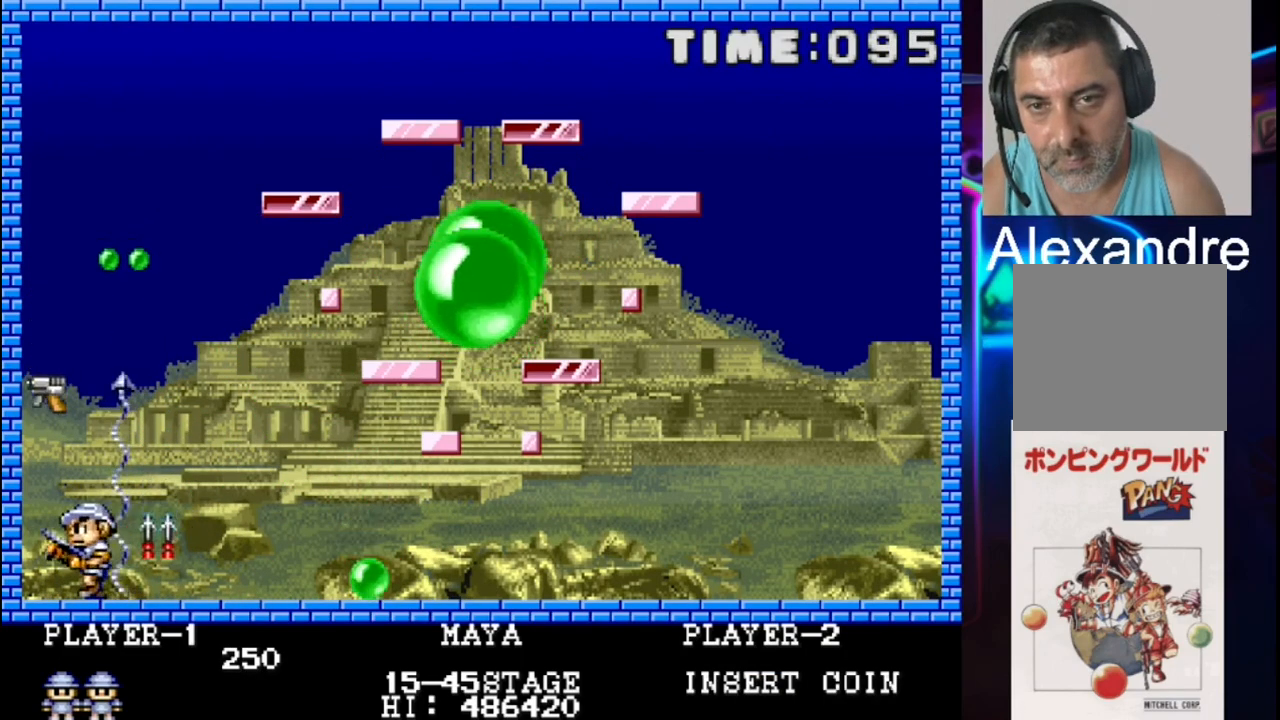
{"buttons": ["DPAD_LEFT"], "events": [[467, "DPAD_LEFT", "down"]]}
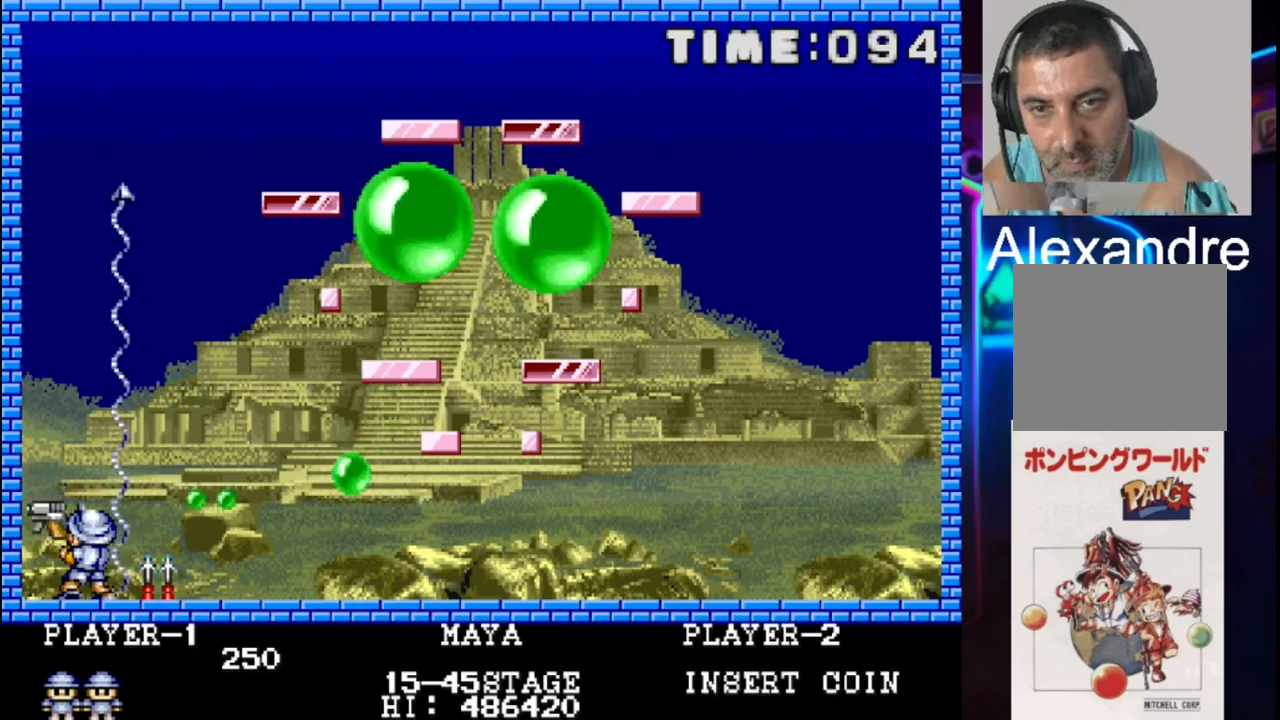
{"buttons": ["DPAD_RIGHT"], "events": [[100, "DPAD_LEFT", "up"], [233, "DPAD_RIGHT", "down"]]}
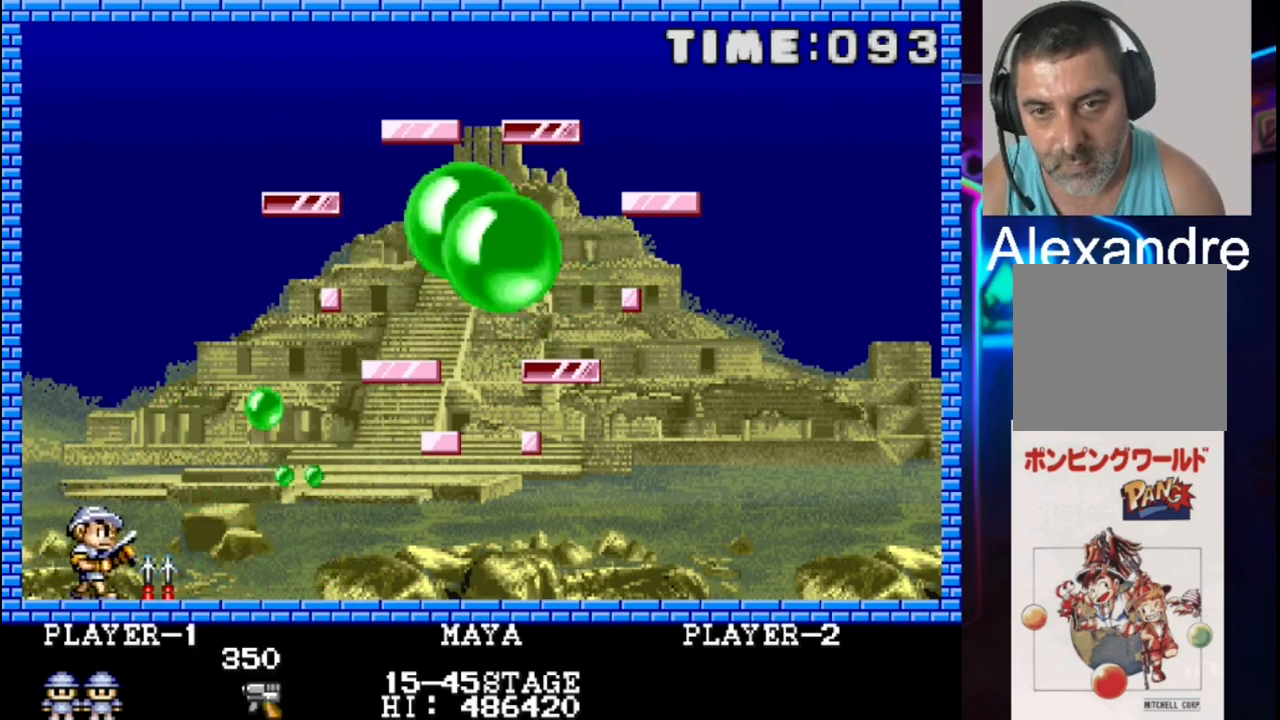
{"buttons": ["X", "DPAD_UP", "DPAD_LEFT"], "events": [[83, "DPAD_RIGHT", "up"], [150, "X", "down"], [217, "DPAD_LEFT", "down"], [283, "X", "up"], [350, "DPAD_LEFT", "up"], [417, "X", "down"], [483, "DPAD_LEFT", "down"], [483, "DPAD_UP", "down"]]}
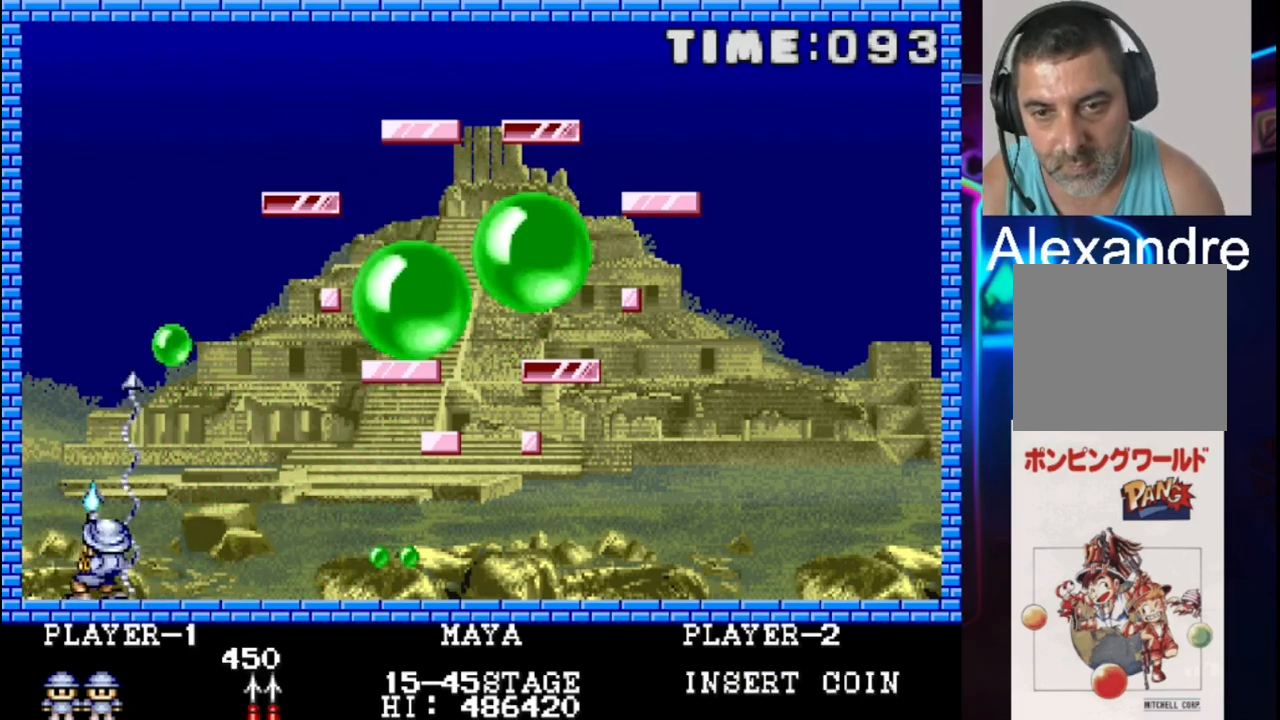
{"buttons": [], "events": [[50, "X", "up"], [117, "DPAD_LEFT", "up"], [117, "DPAD_UP", "up"], [117, "X", "down"], [183, "X", "up"], [250, "DPAD_LEFT", "down"], [317, "DPAD_LEFT", "up"]]}
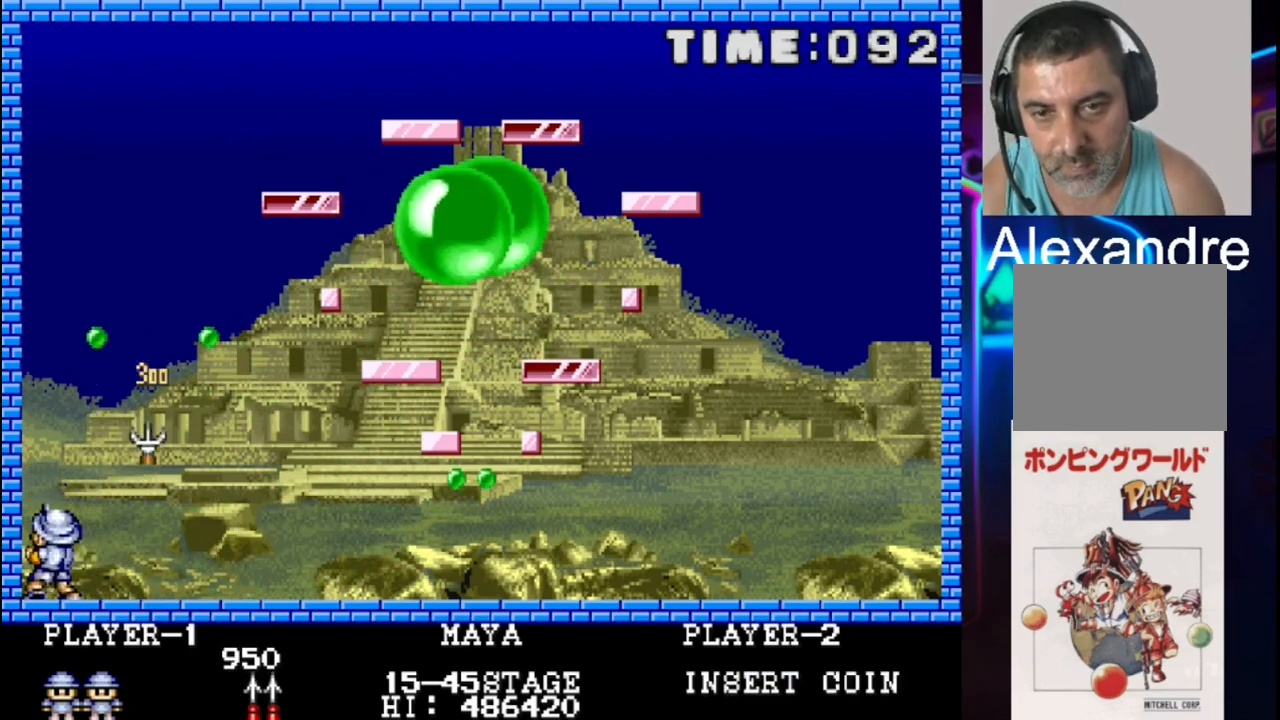
{"buttons": [], "events": [[83, "DPAD_RIGHT", "down"], [400, "DPAD_RIGHT", "up"]]}
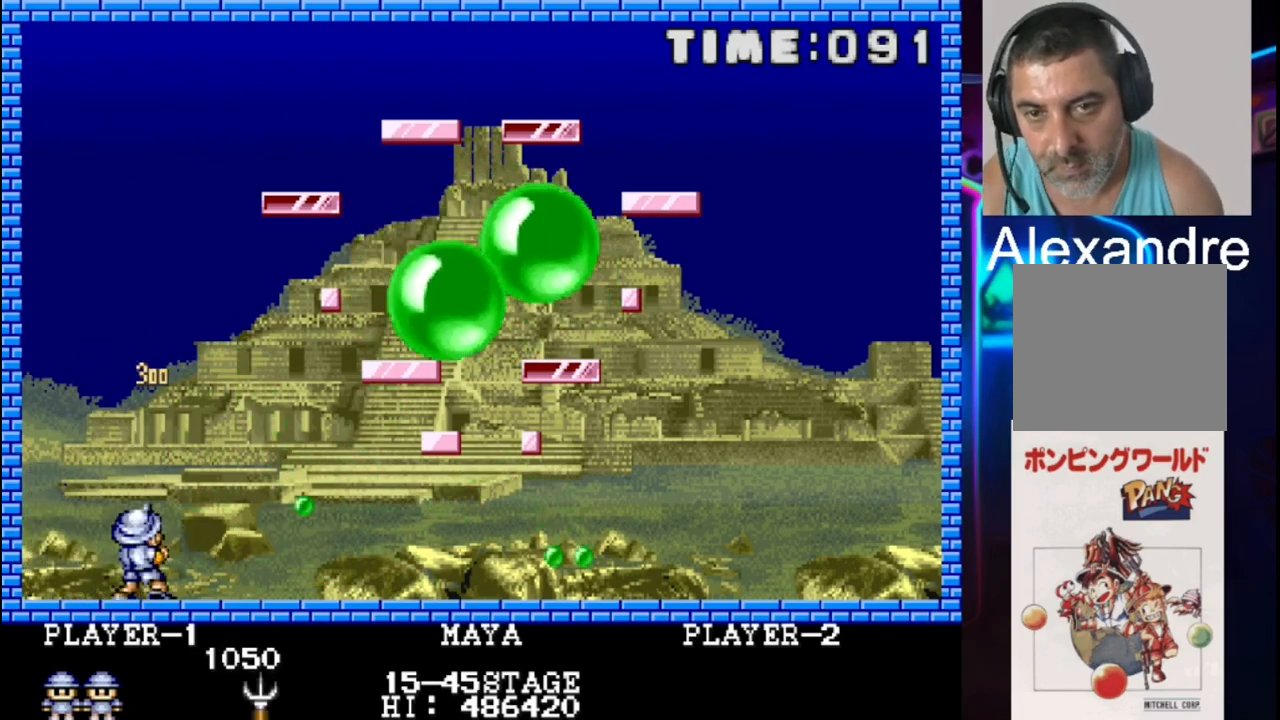
{"buttons": ["DPAD_RIGHT"], "events": [[183, "DPAD_RIGHT", "down"]]}
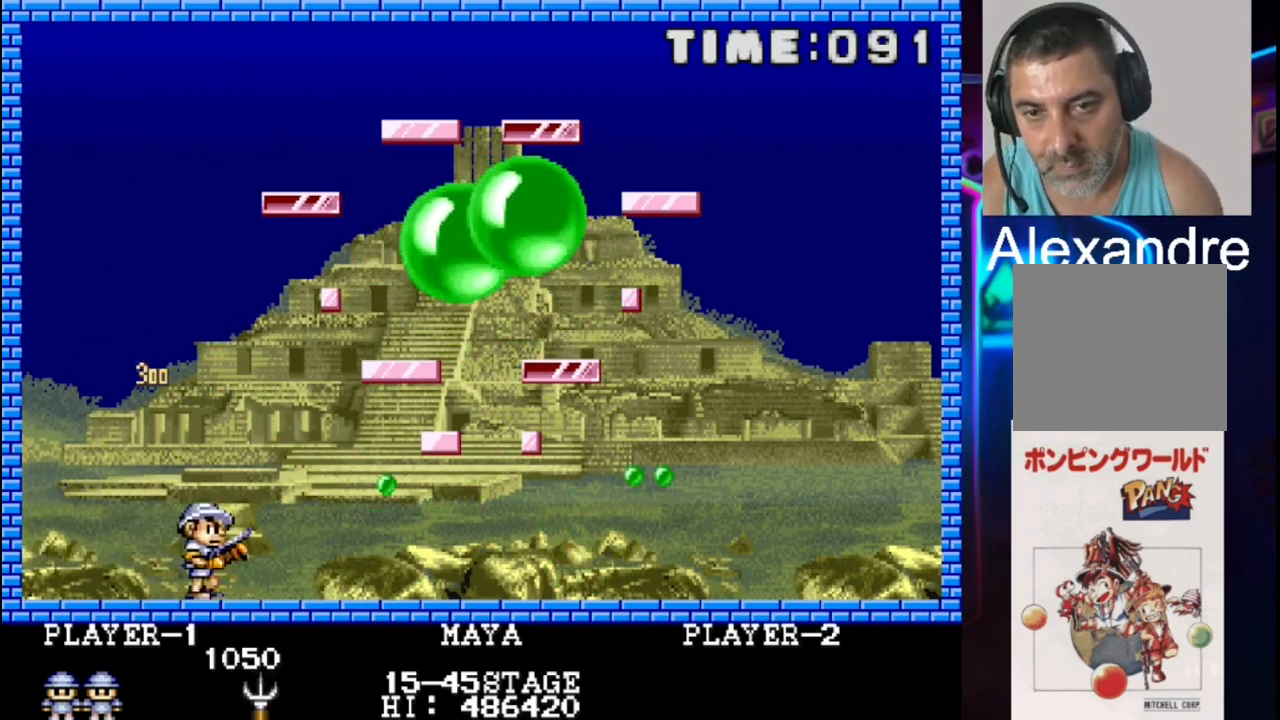
{"buttons": ["DPAD_RIGHT"], "events": []}
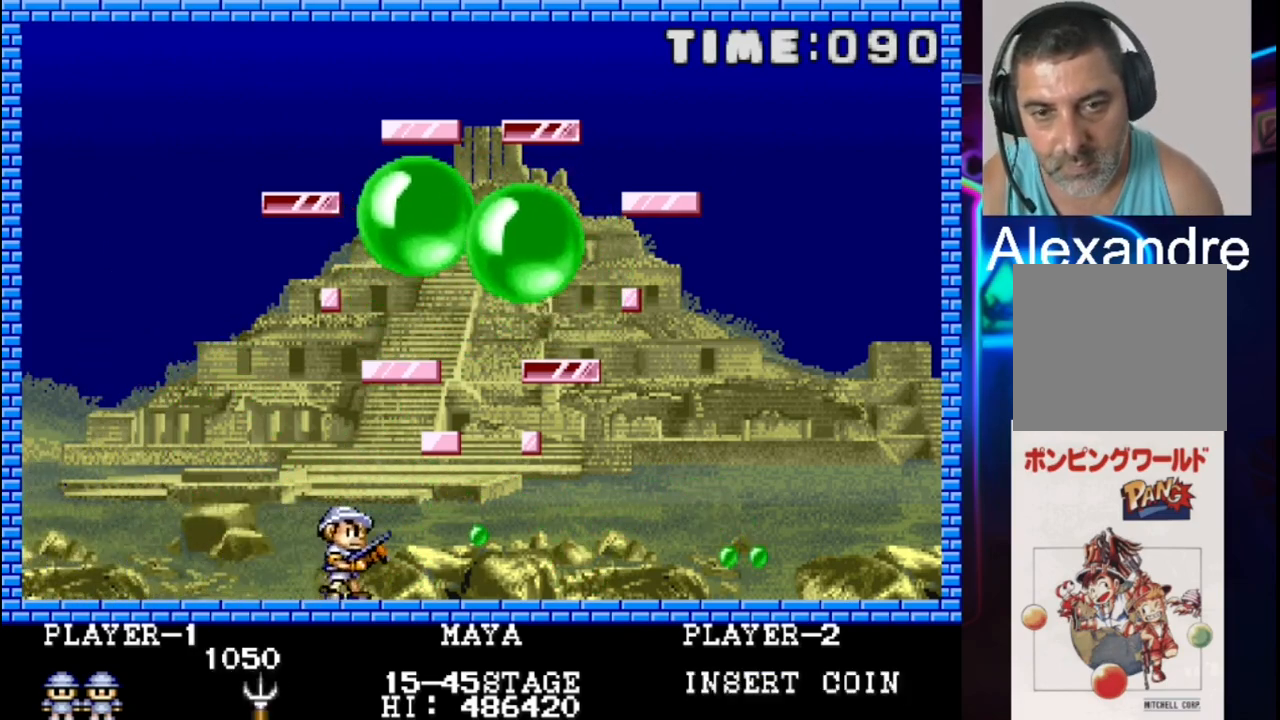
{"buttons": [], "events": [[433, "DPAD_RIGHT", "up"]]}
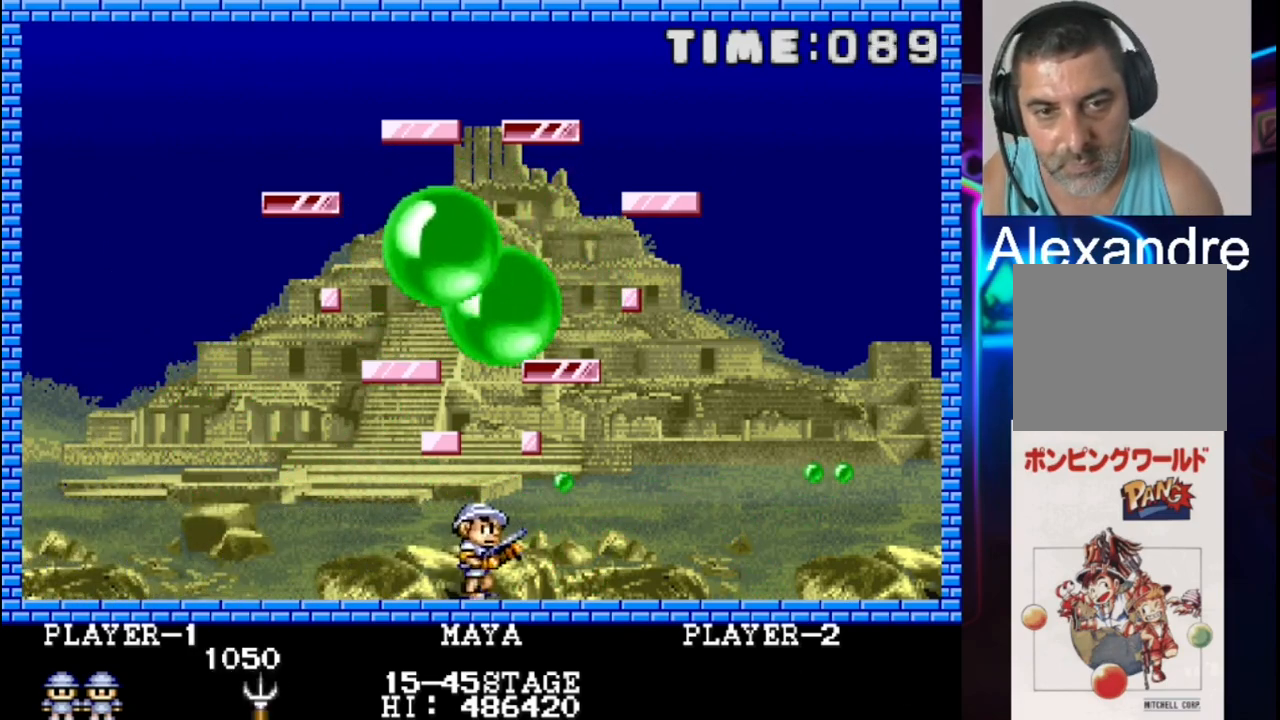
{"buttons": [], "events": [[83, "DPAD_RIGHT", "down"], [417, "DPAD_RIGHT", "up"]]}
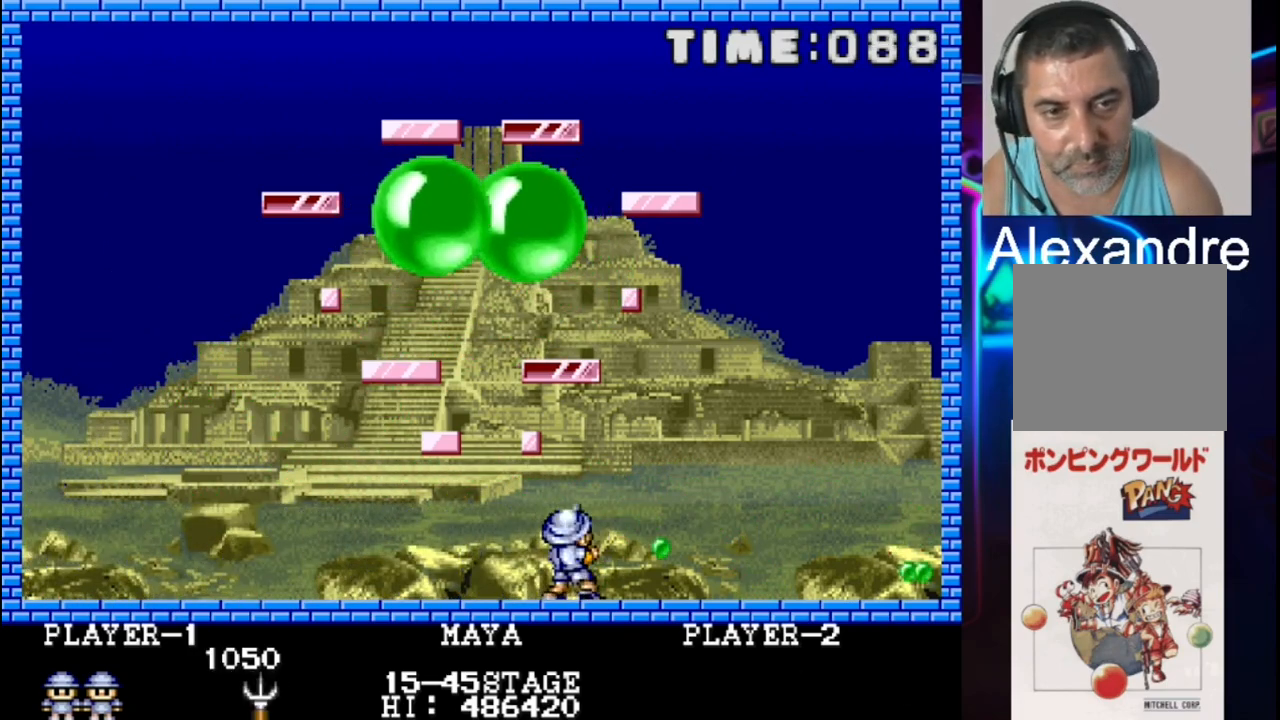
{"buttons": ["DPAD_RIGHT"], "events": [[100, "DPAD_RIGHT", "down"]]}
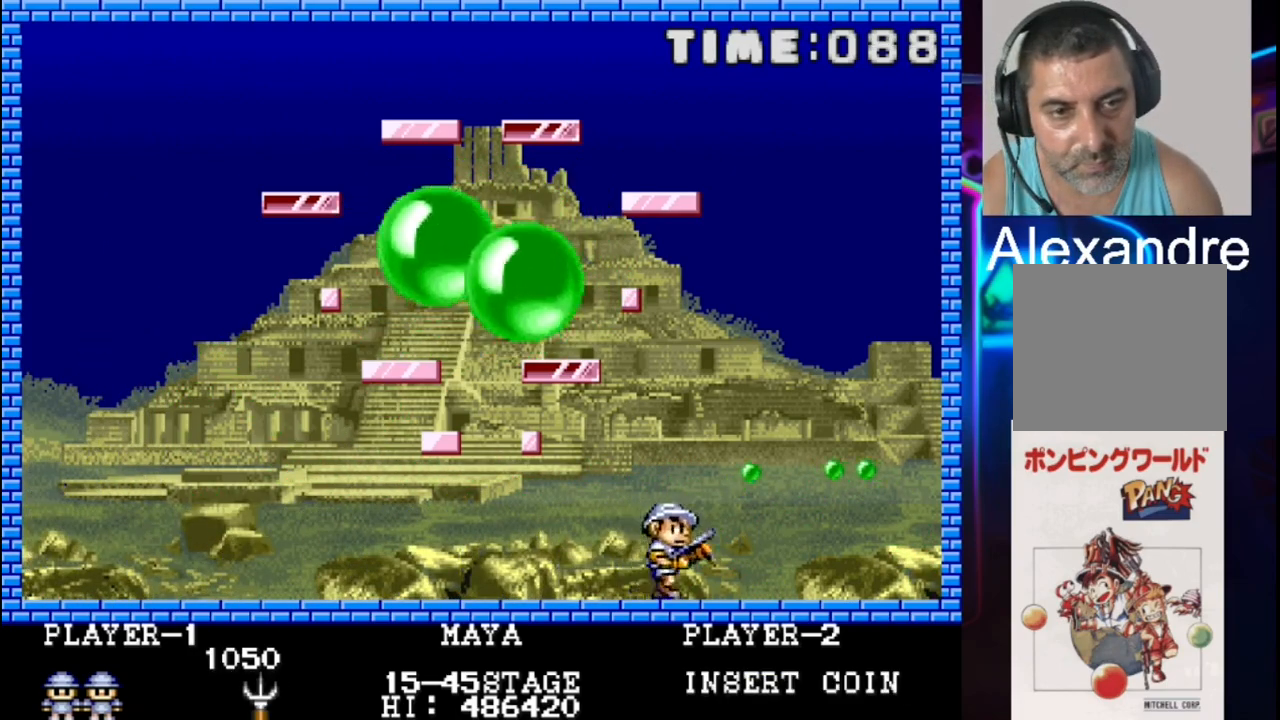
{"buttons": ["DPAD_LEFT"], "events": [[183, "DPAD_RIGHT", "up"], [183, "X", "down"], [267, "DPAD_LEFT", "down"], [333, "X", "up"]]}
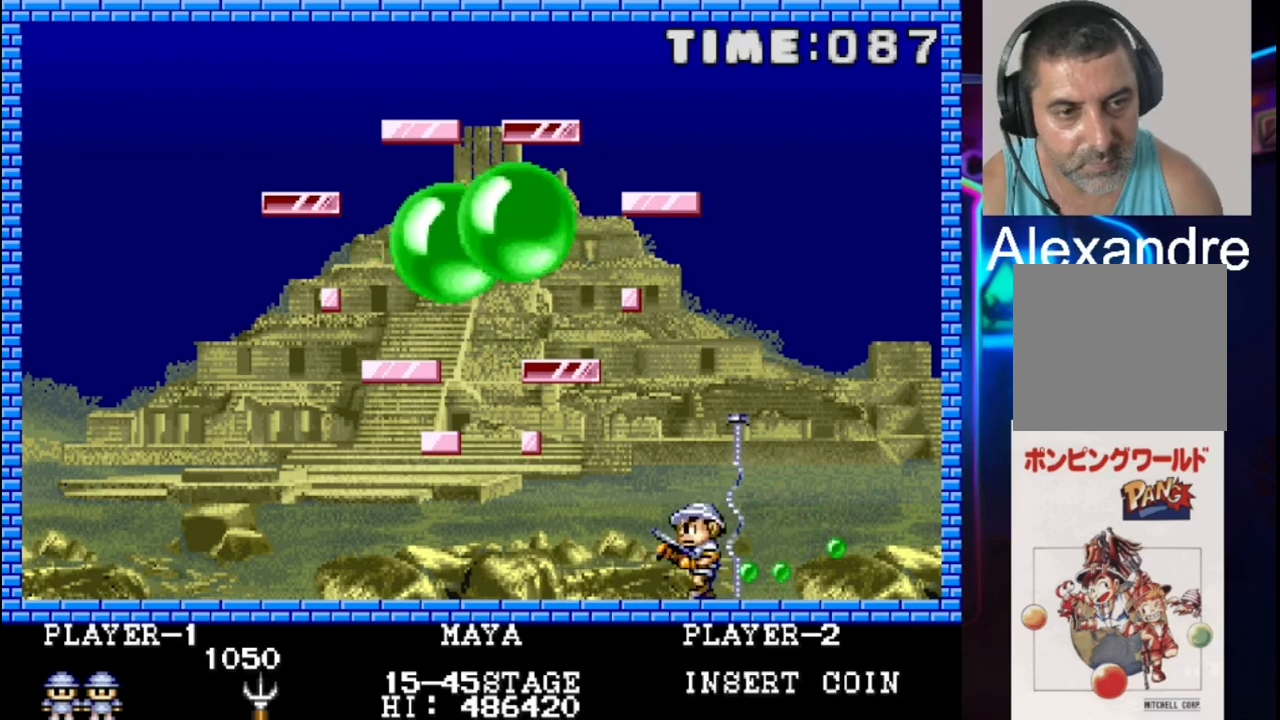
{"buttons": ["DPAD_RIGHT"], "events": [[100, "DPAD_LEFT", "up"], [167, "DPAD_LEFT", "down"], [167, "X", "down"], [300, "DPAD_LEFT", "up"], [300, "X", "up"], [500, "DPAD_RIGHT", "down"]]}
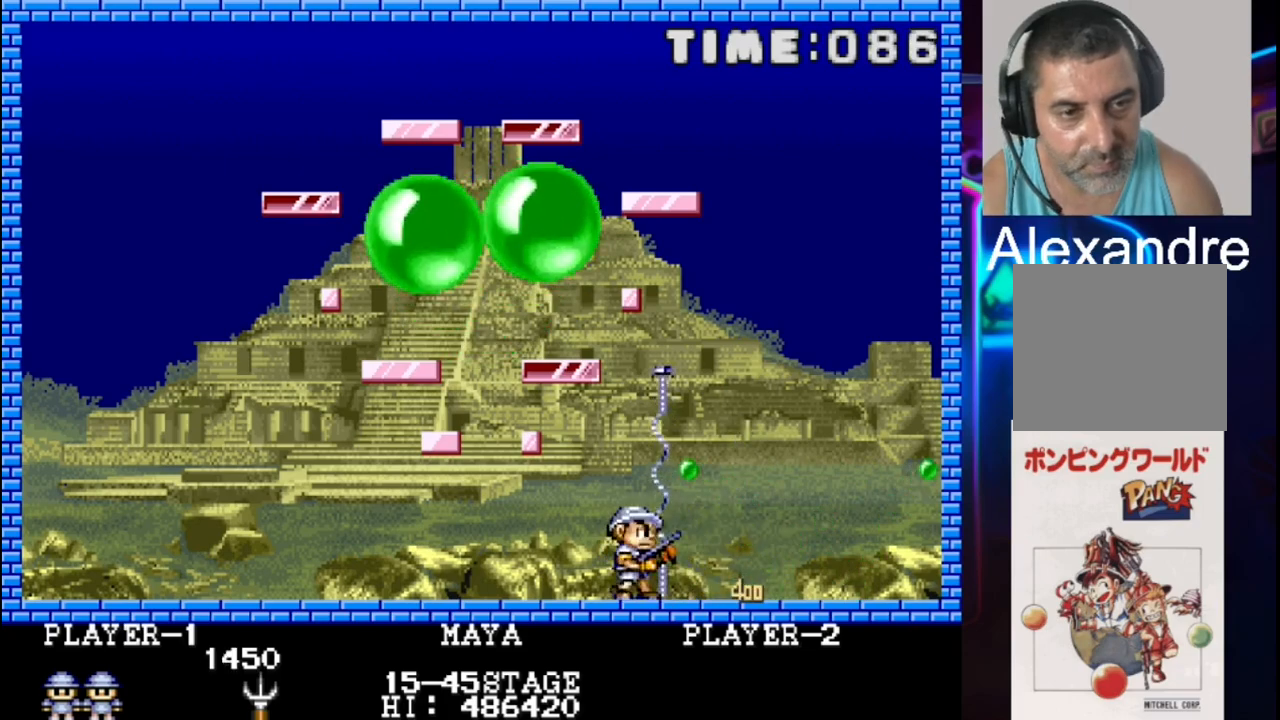
{"buttons": ["X"], "events": [[467, "DPAD_RIGHT", "up"], [467, "X", "down"]]}
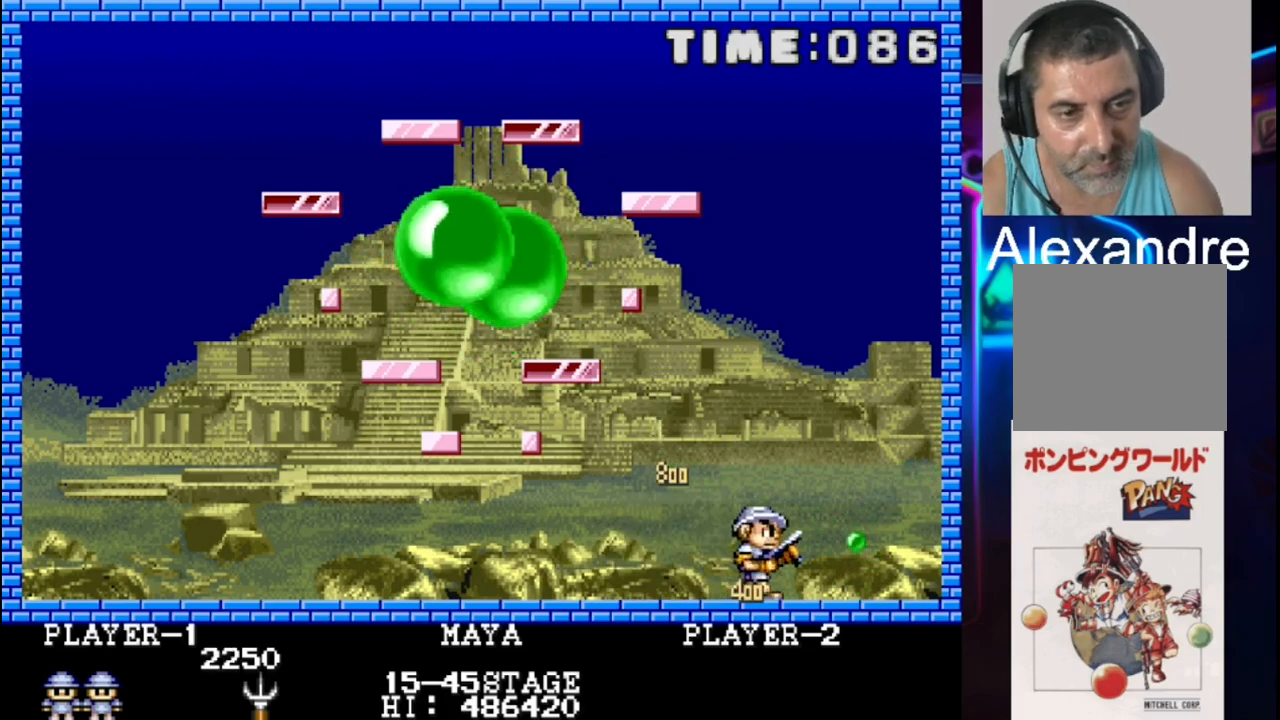
{"buttons": ["DPAD_LEFT"], "events": [[33, "DPAD_LEFT", "down"], [100, "X", "up"]]}
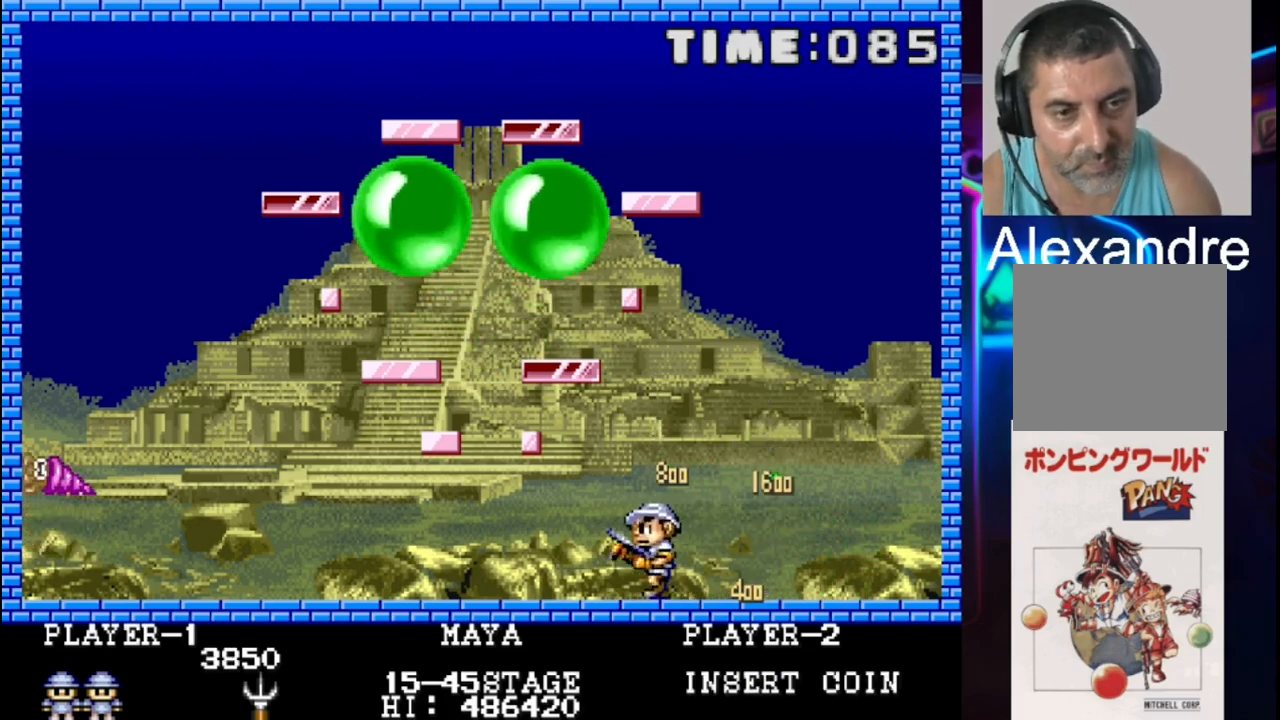
{"buttons": ["DPAD_LEFT"], "events": []}
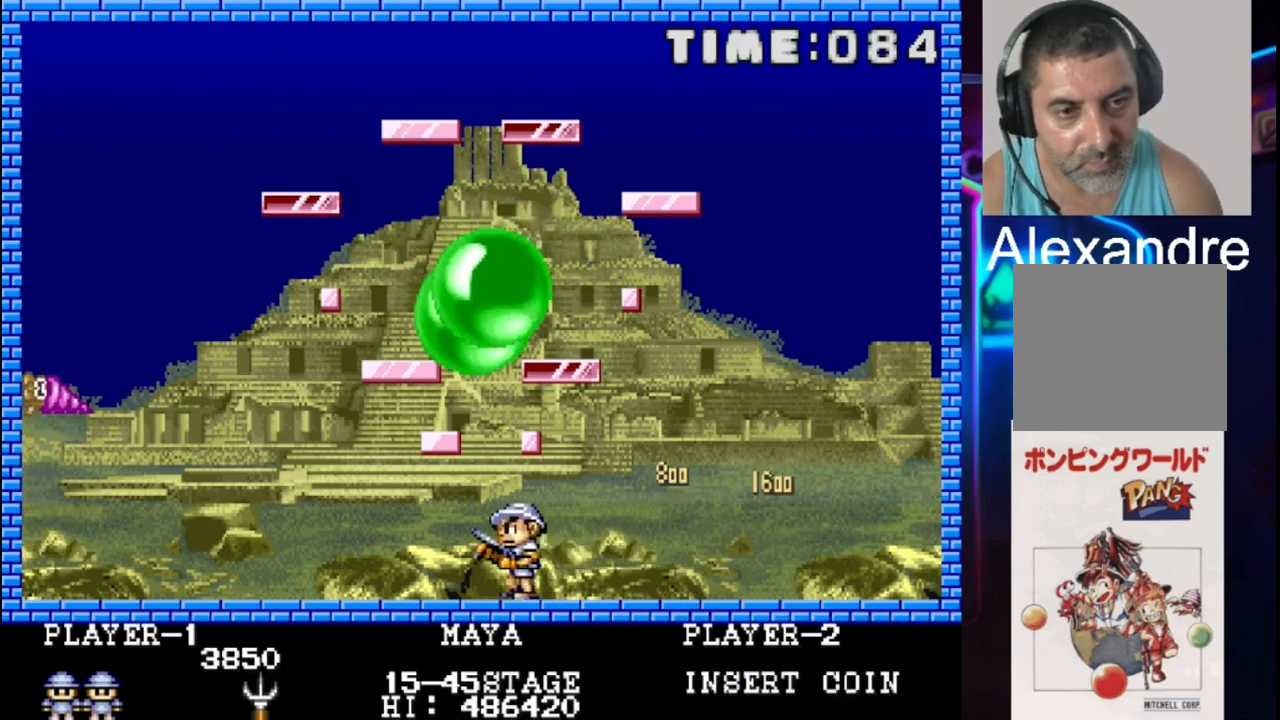
{"buttons": [], "events": [[17, "DPAD_LEFT", "up"], [17, "X", "down"], [150, "X", "up"], [233, "X", "down"], [383, "X", "up"]]}
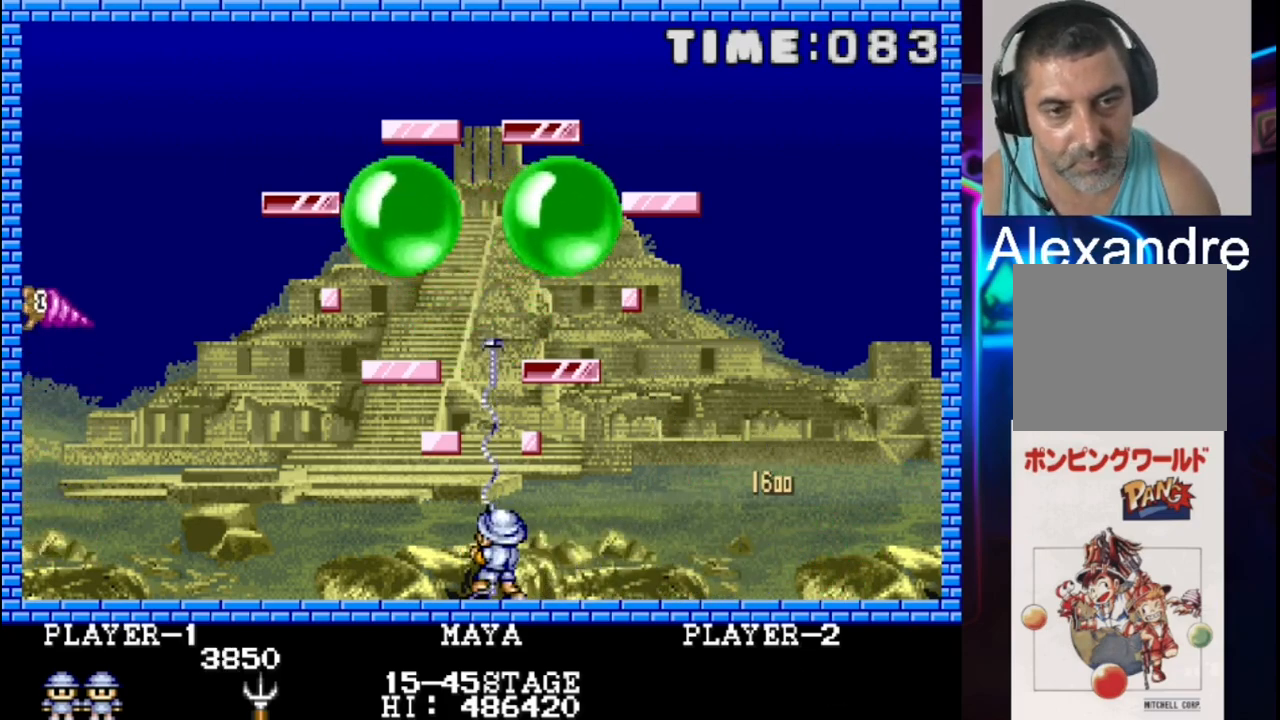
{"buttons": ["X"], "events": [[83, "X", "down"], [200, "X", "up"], [283, "X", "down"], [417, "X", "up"], [483, "X", "down"]]}
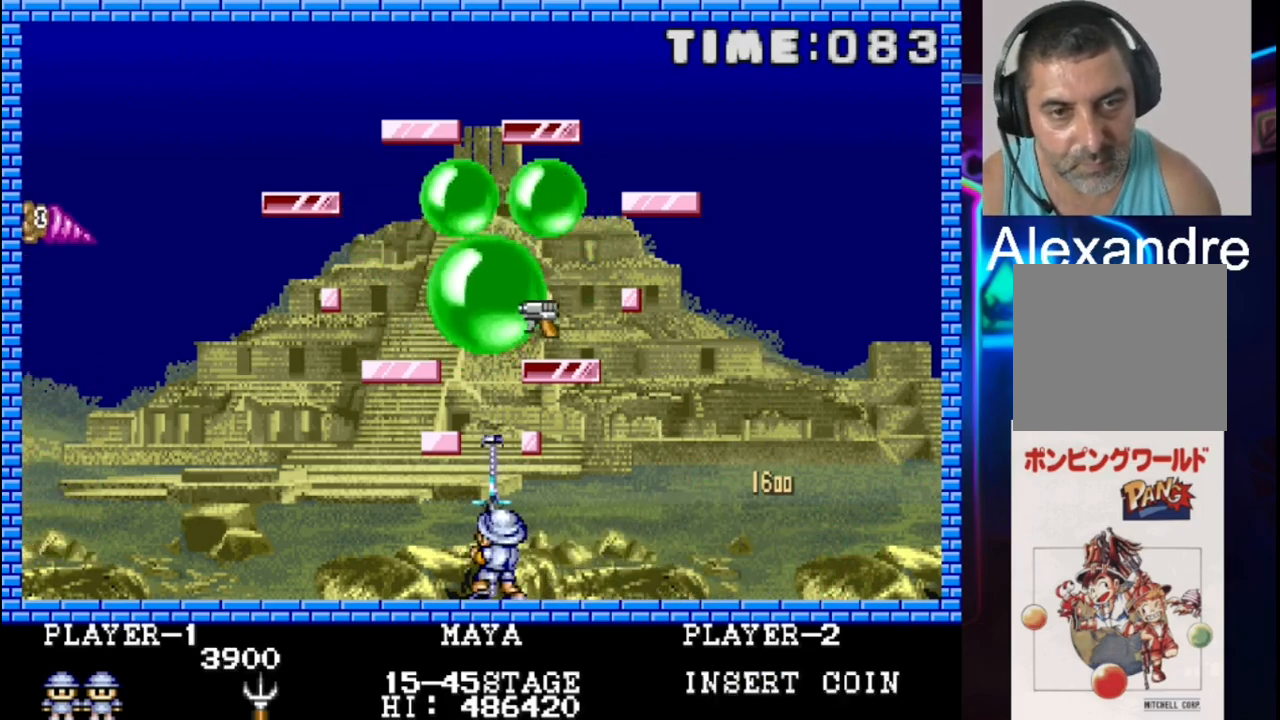
{"buttons": ["X"], "events": [[50, "X", "up"], [117, "X", "down"], [250, "X", "up"], [317, "X", "down"]]}
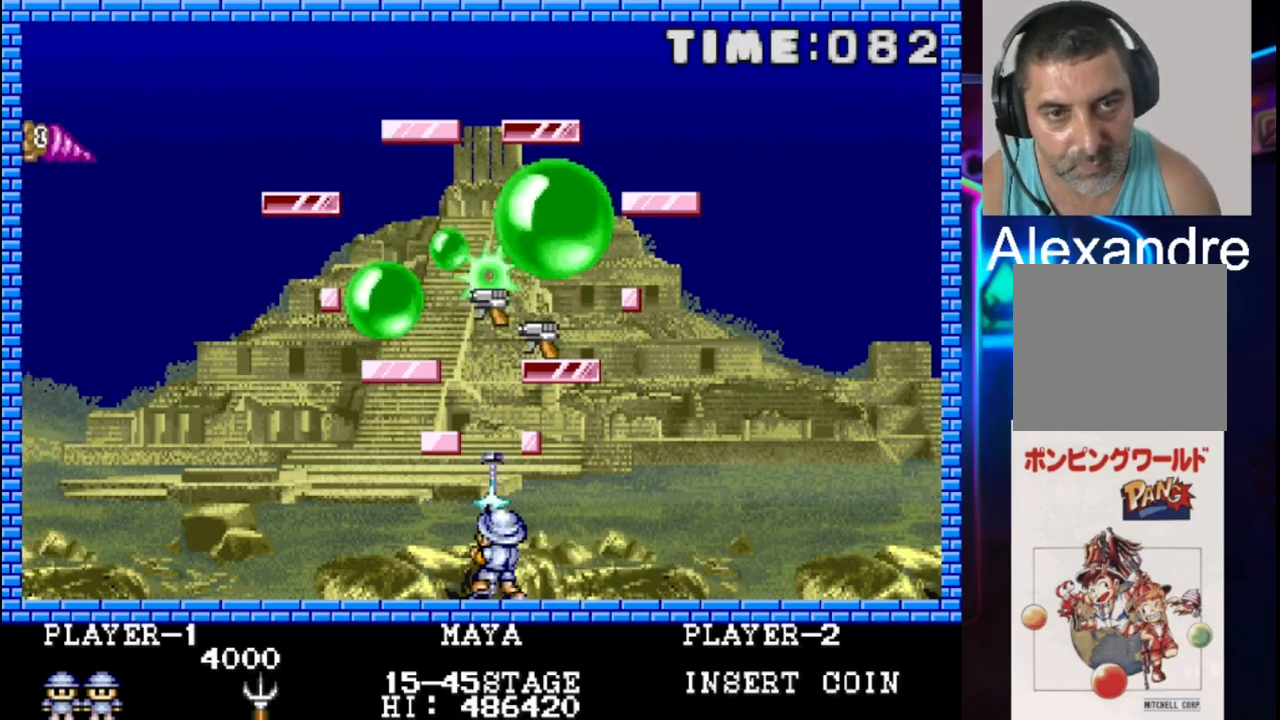
{"buttons": [], "events": [[100, "X", "up"], [167, "X", "down"], [450, "X", "up"]]}
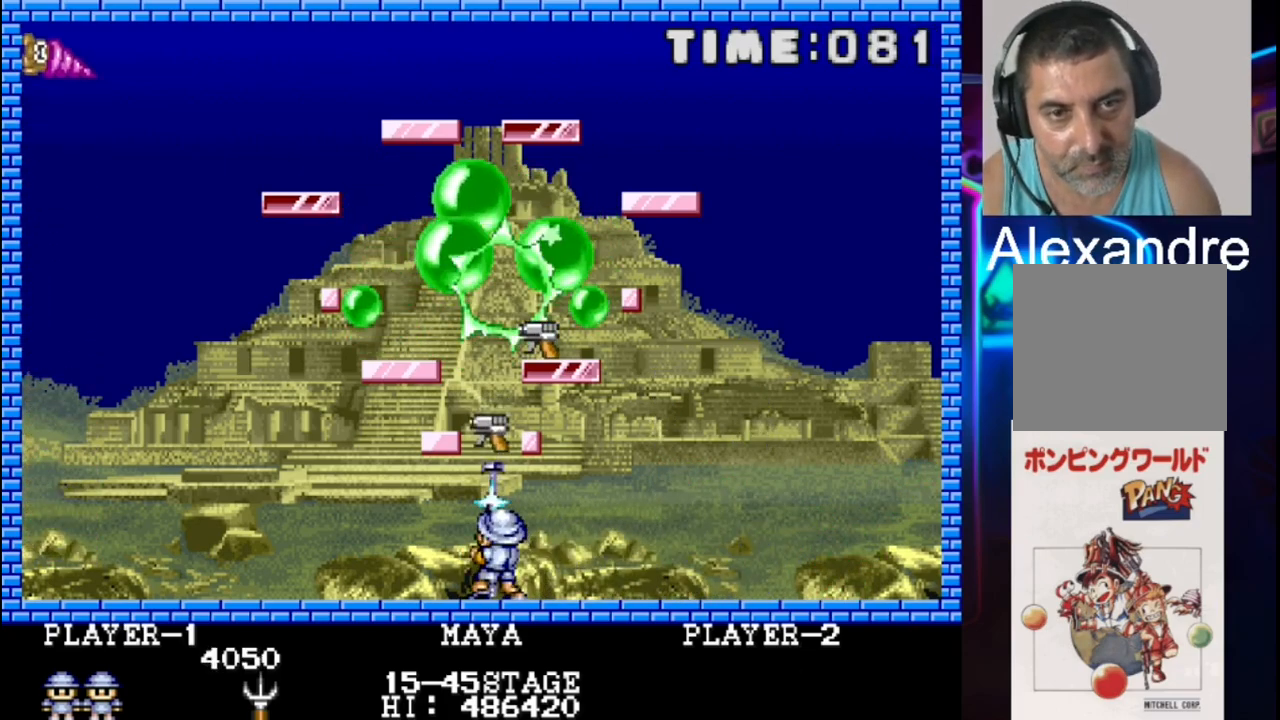
{"buttons": ["X"], "events": [[17, "X", "down"], [83, "X", "up"], [150, "X", "down"], [417, "X", "up"], [483, "X", "down"]]}
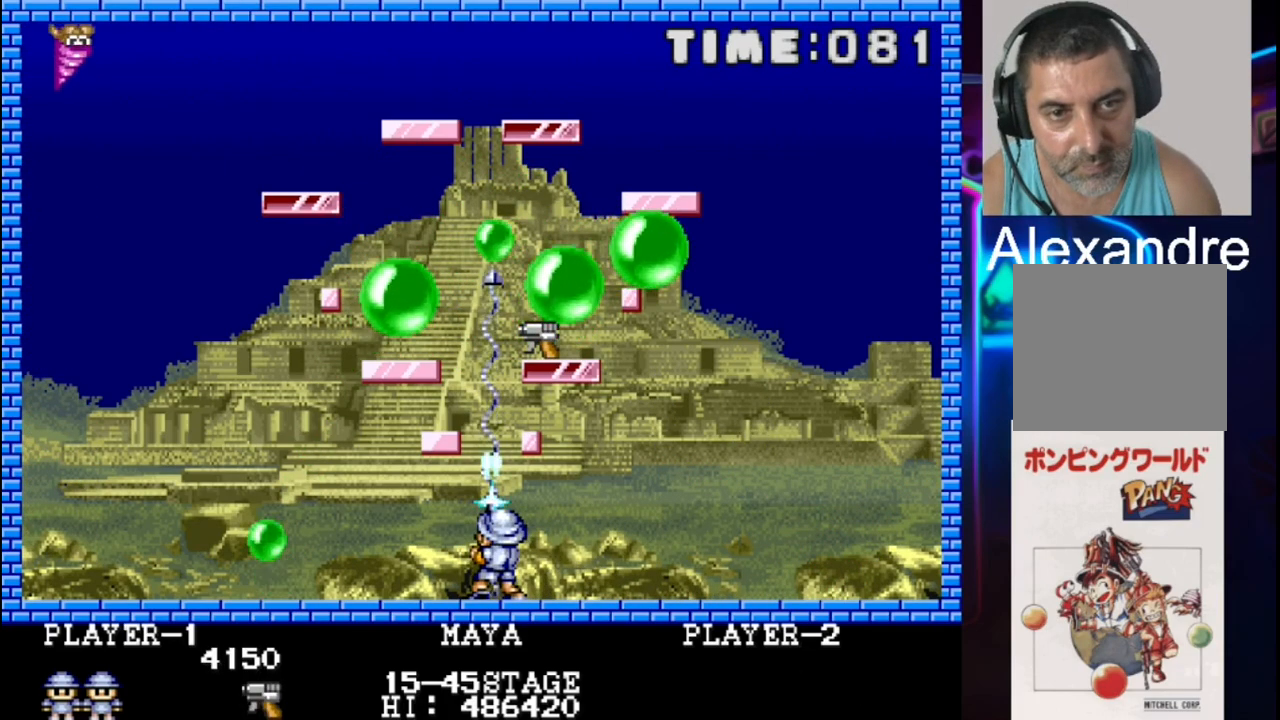
{"buttons": ["X"], "events": [[50, "X", "up"], [117, "X", "down"], [250, "X", "up"], [333, "X", "down"], [400, "X", "up"], [467, "X", "down"]]}
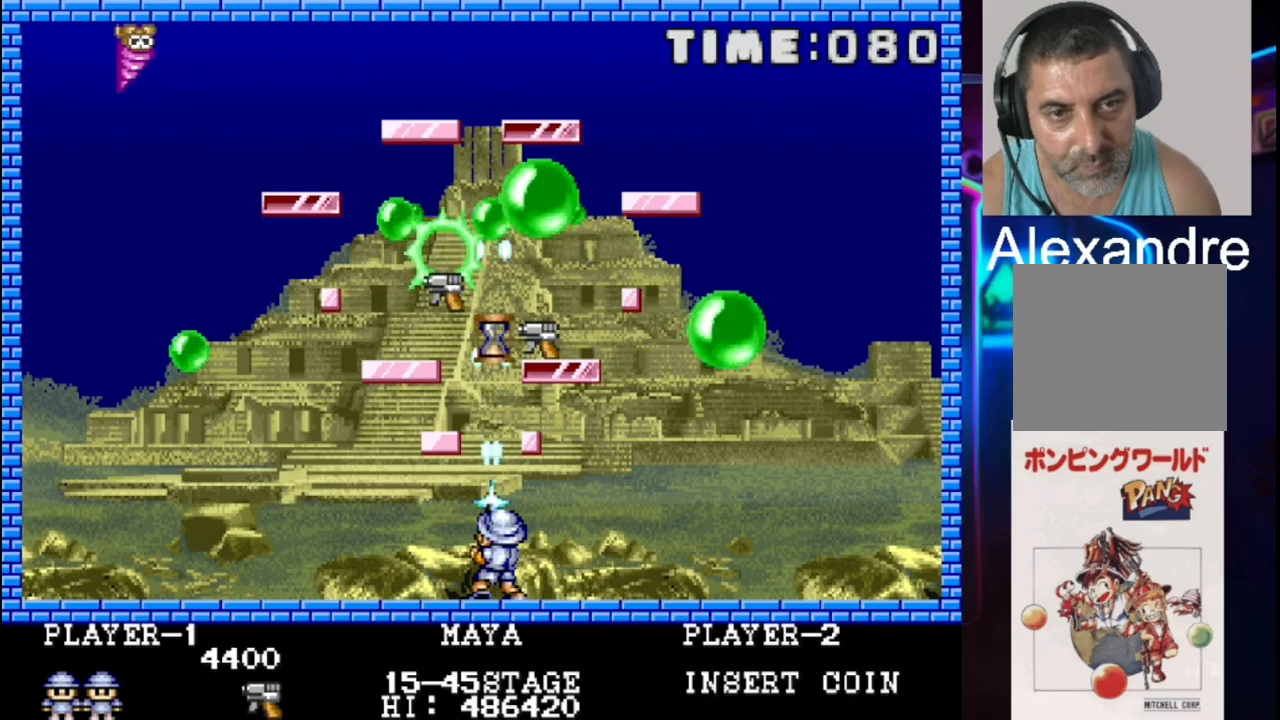
{"buttons": [], "events": [[33, "X", "up"], [100, "X", "down"], [183, "X", "up"], [250, "X", "down"], [317, "X", "up"], [383, "X", "down"], [450, "X", "up"]]}
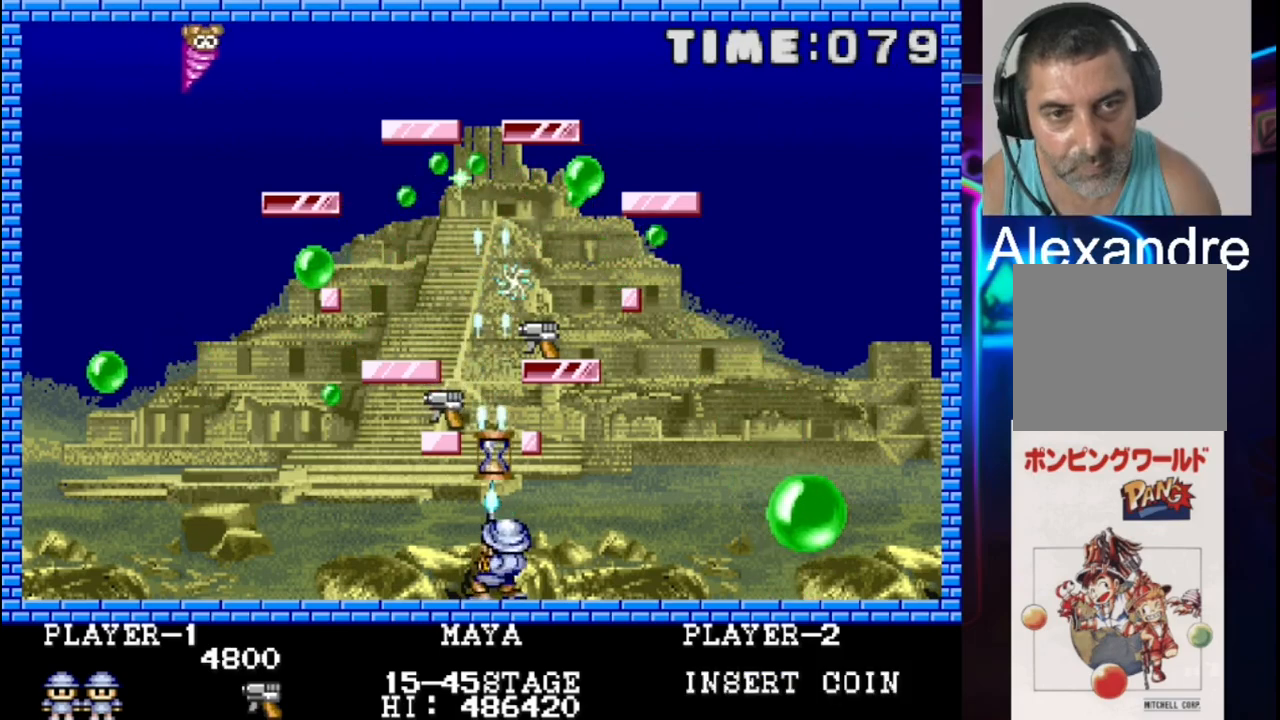
{"buttons": ["X"], "events": [[17, "X", "down"], [83, "DPAD_LEFT", "down"], [83, "X", "up"], [150, "X", "down"], [217, "DPAD_LEFT", "up"], [217, "X", "up"], [283, "X", "down"], [417, "X", "up"], [500, "X", "down"]]}
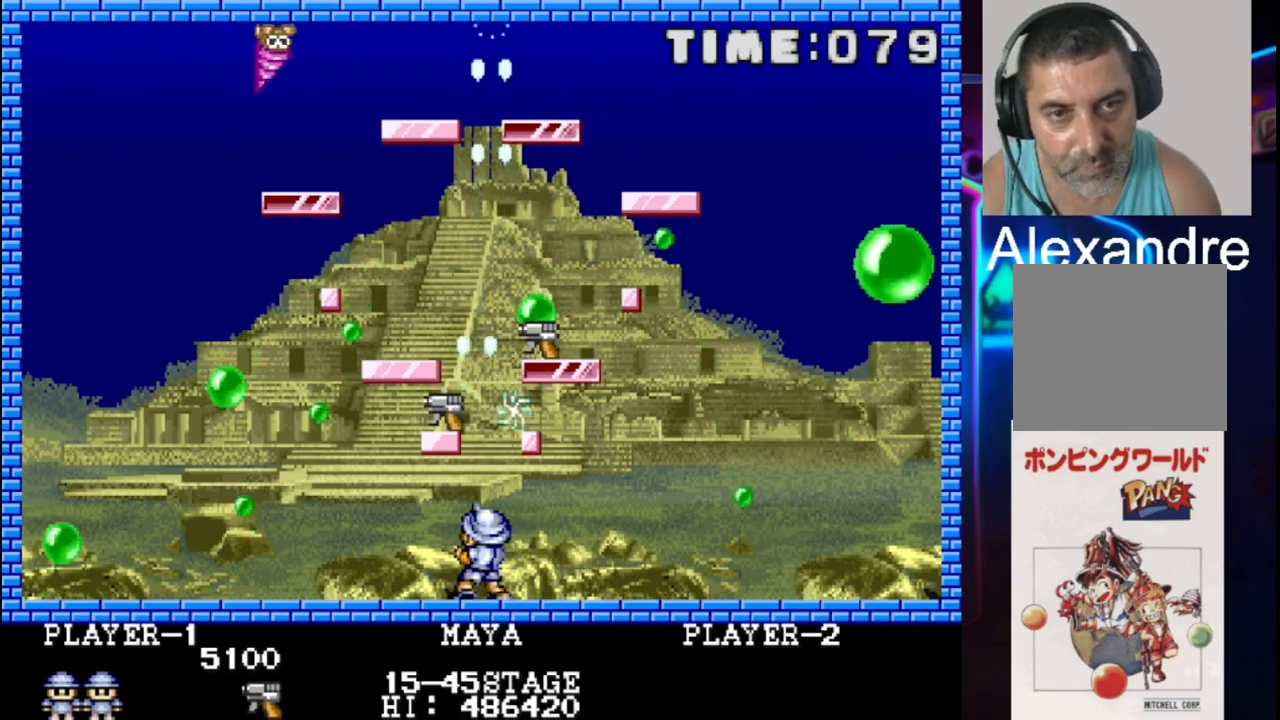
{"buttons": ["DPAD_RIGHT"], "events": [[67, "X", "up"], [133, "X", "down"], [333, "X", "up"], [450, "DPAD_RIGHT", "down"]]}
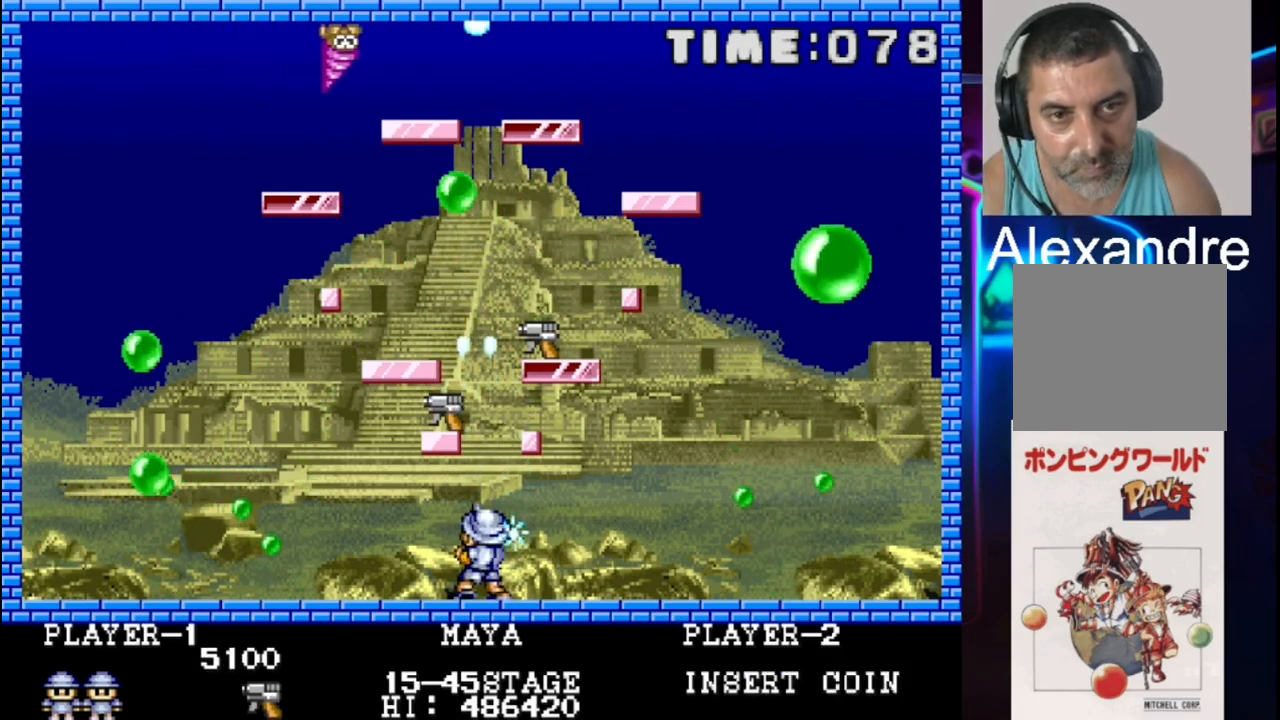
{"buttons": [], "events": [[417, "DPAD_RIGHT", "up"]]}